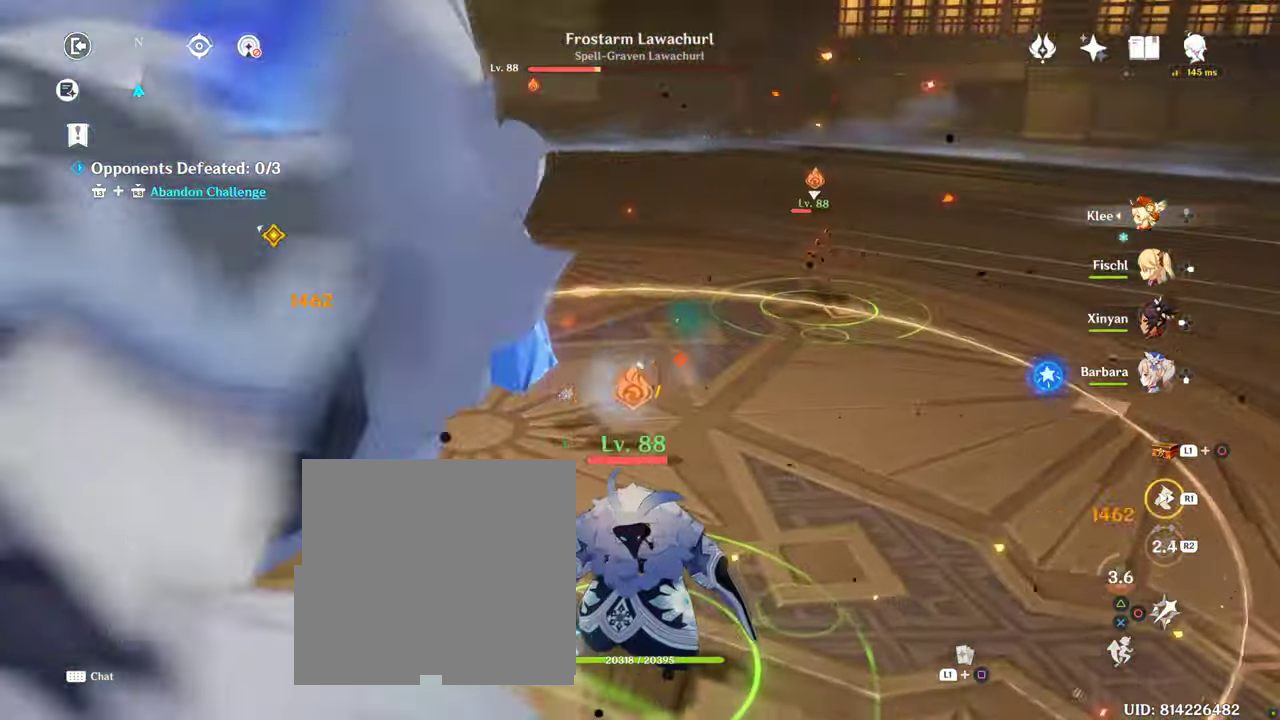
Gameplay with a controller (PlayStation layout); each line is a JSON object with the inputs held at the frame after it (dt_ms = milliseconds from this image to that frame). "button_events" lists button changes between this image and that frame as [ms after this image, input, new state], when the widget could be followed in between (sticks are given only as held states). Not read: DPAD_DOWN L3 R1 R3 TRIANGLE.
{"dt_ms": 500, "buttons": [], "left_stick": "right", "right_stick": "left", "button_events": []}
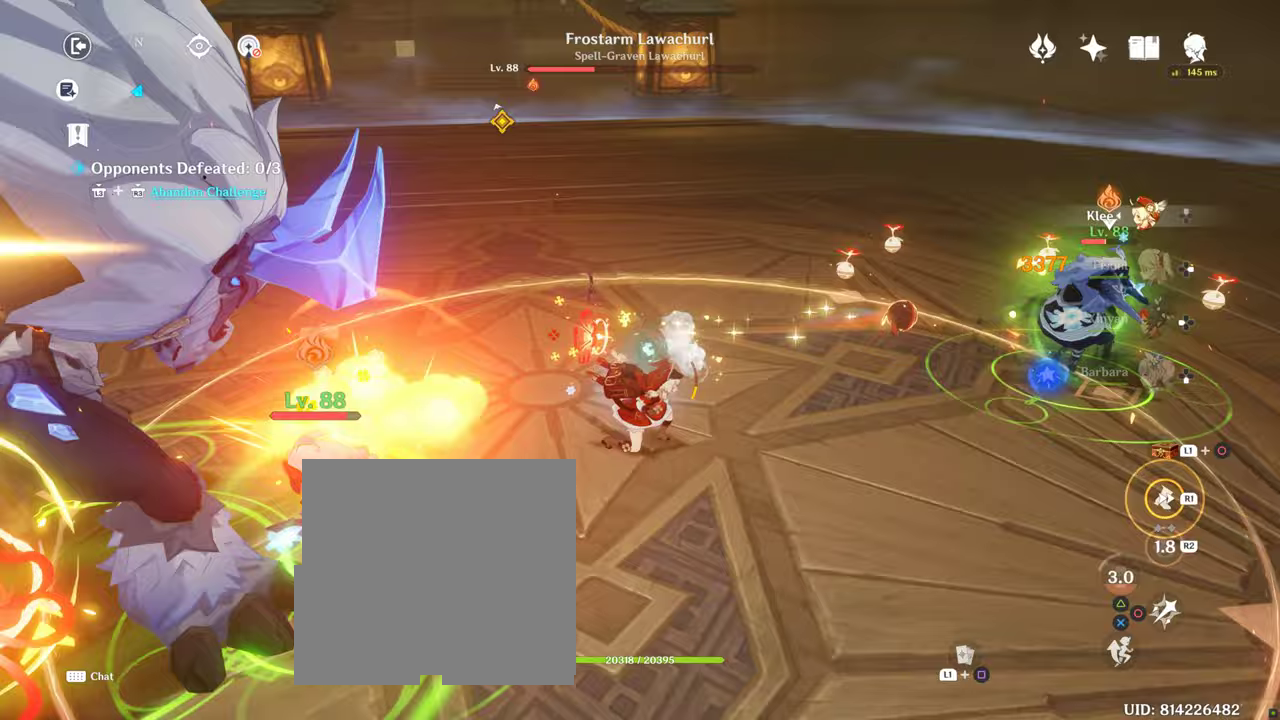
{"dt_ms": 500, "buttons": [], "left_stick": "right", "right_stick": "center", "button_events": []}
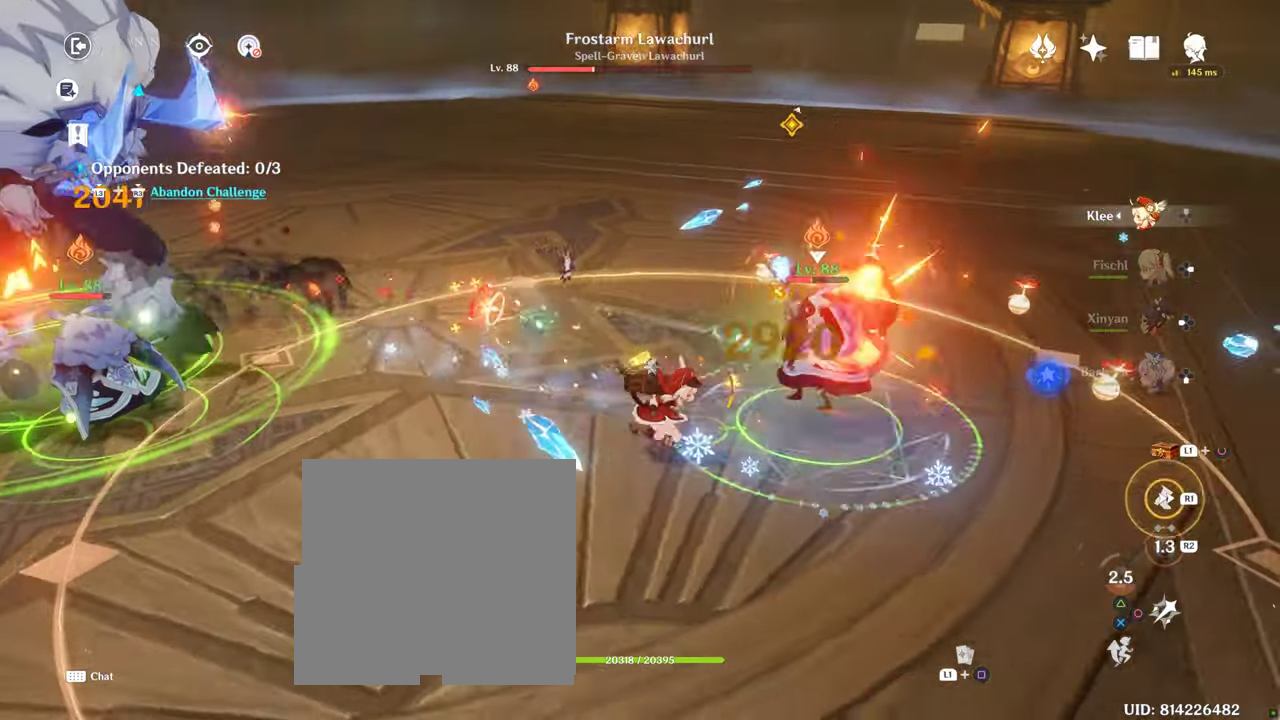
{"dt_ms": 500, "buttons": ["R2"], "left_stick": "center", "right_stick": "left", "button_events": [[433, "R2", "down"]]}
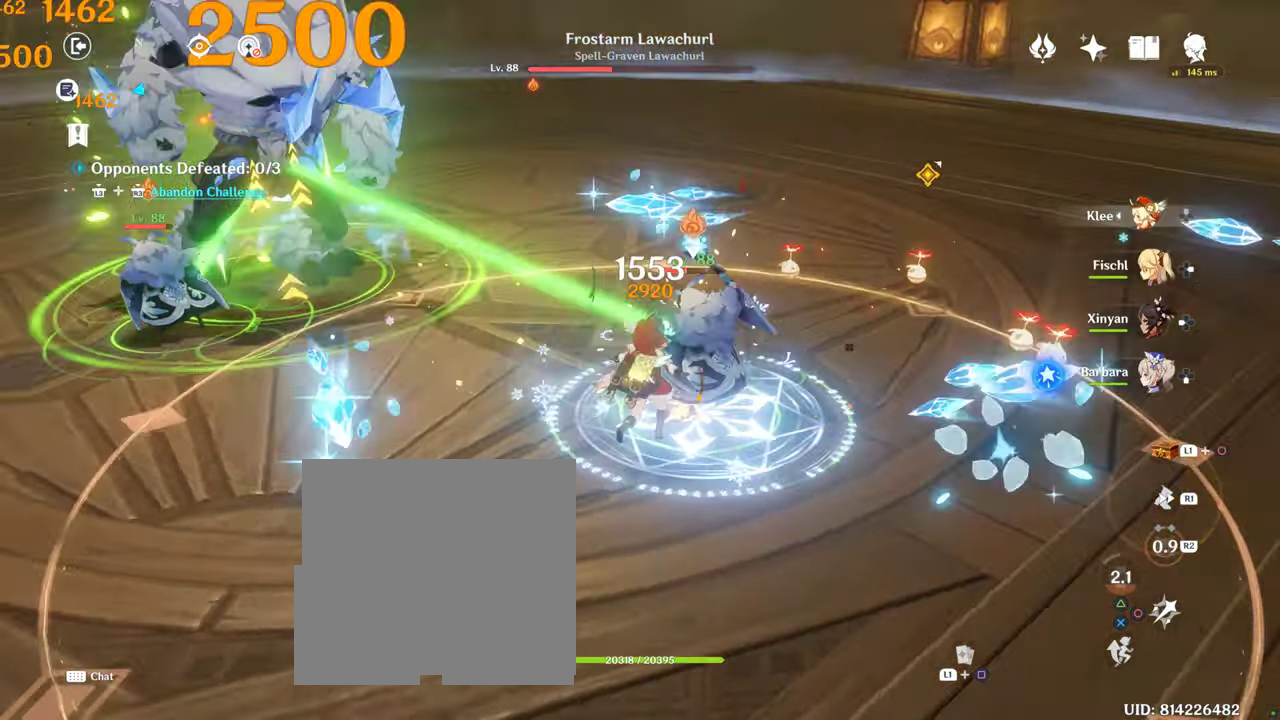
{"dt_ms": 500, "buttons": ["R2"], "left_stick": "right", "right_stick": "left", "button_events": [[33, "R2", "up"], [100, "R2", "down"], [250, "R2", "up"], [300, "R2", "down"]]}
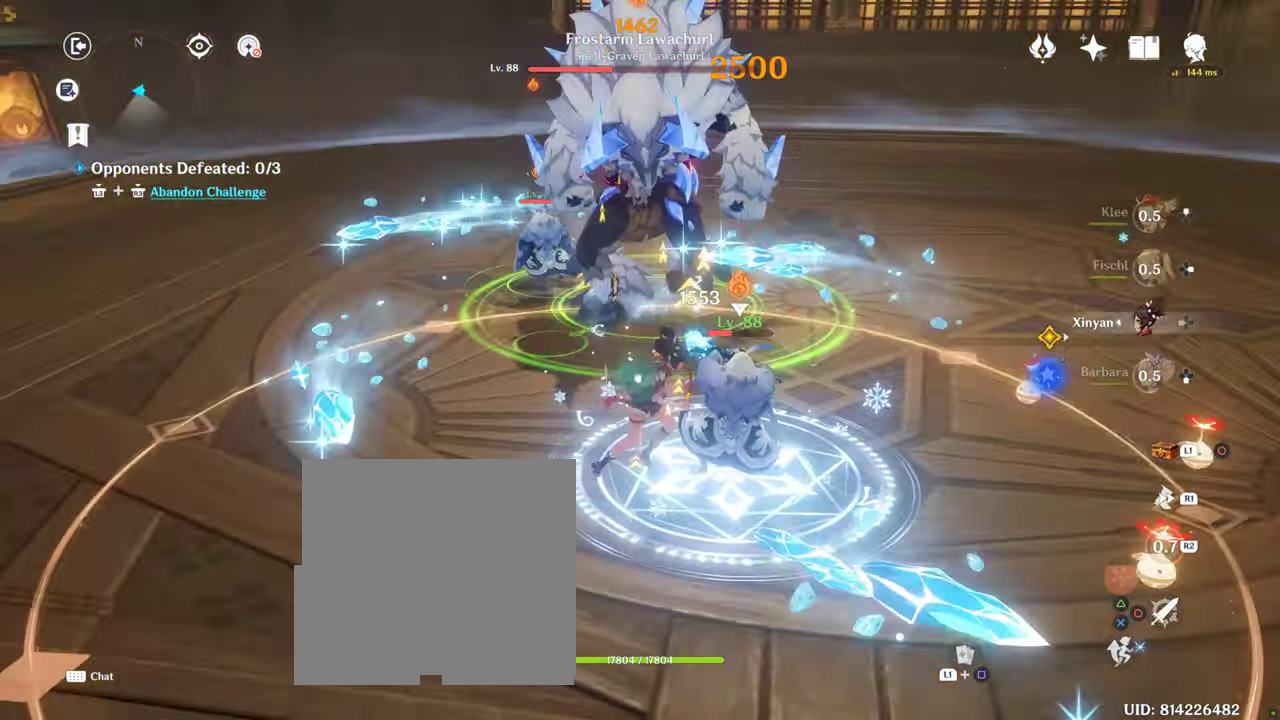
{"dt_ms": 500, "buttons": ["CIRCLE"], "left_stick": "down-right", "right_stick": "center", "button_events": [[183, "R2", "up"], [350, "R2", "down"], [400, "R2", "up"], [417, "CIRCLE", "down"]]}
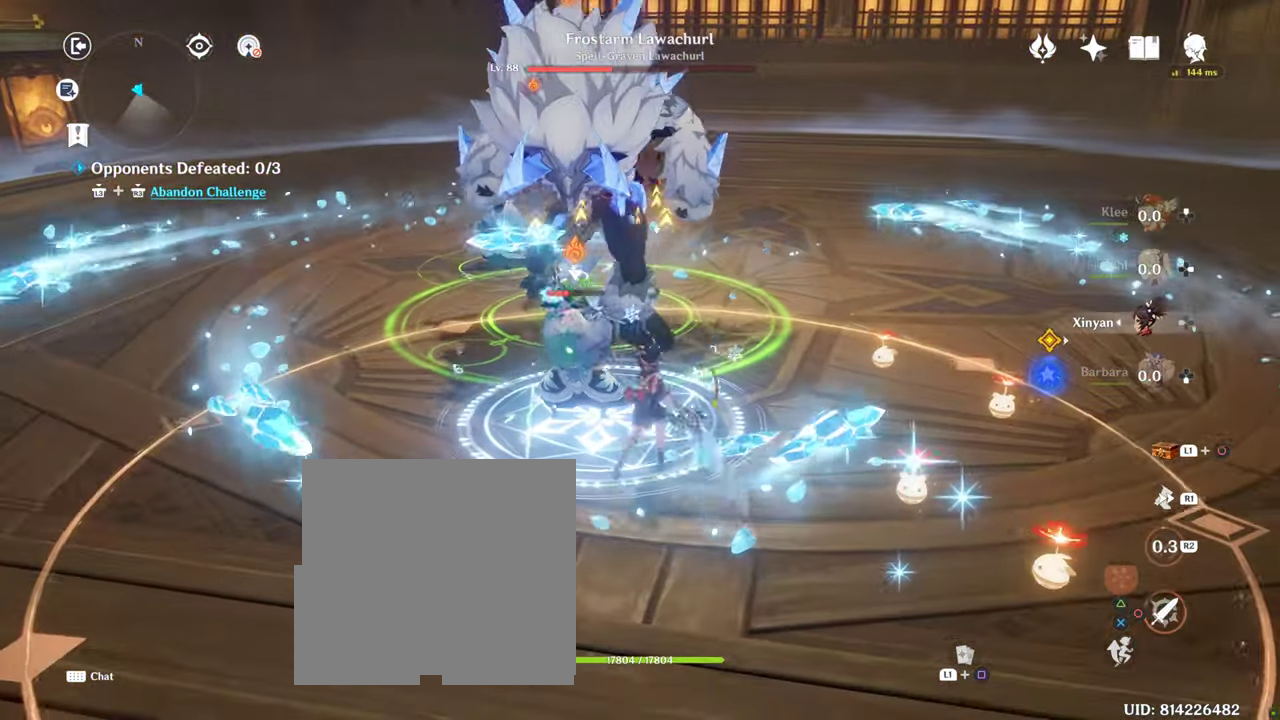
{"dt_ms": 500, "buttons": ["CIRCLE"], "left_stick": "up-left", "right_stick": "center"}
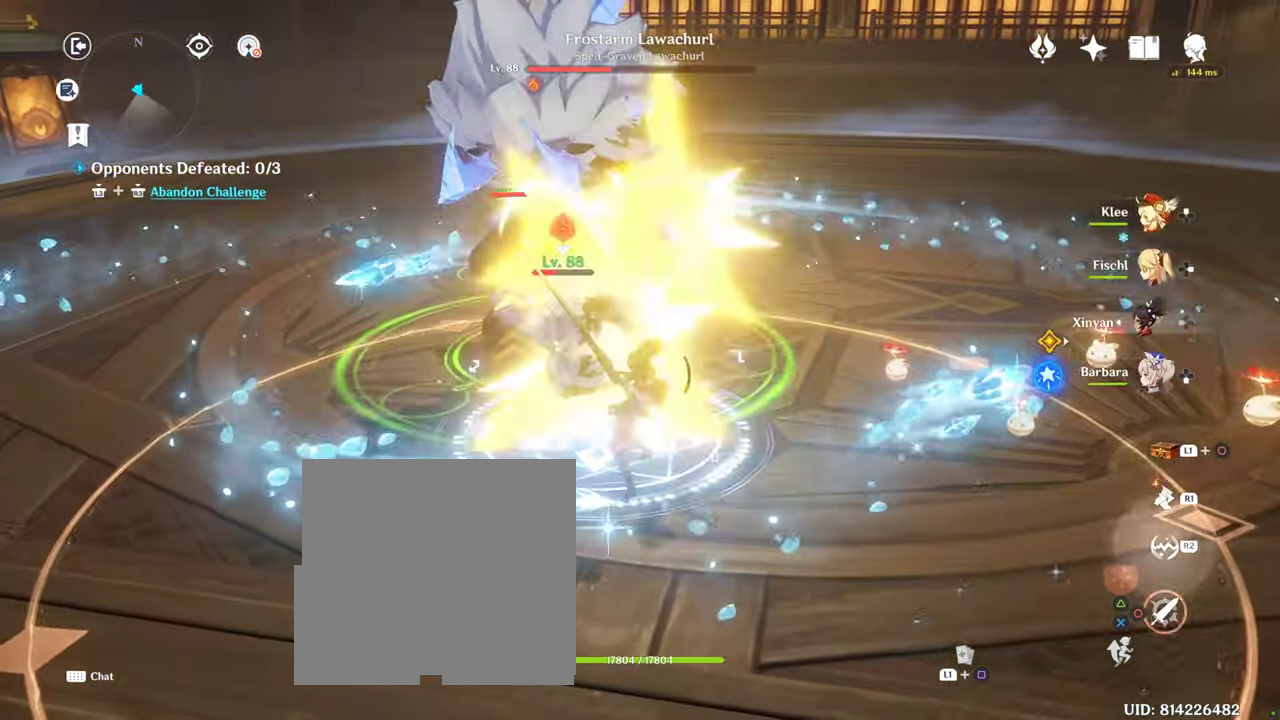
{"dt_ms": 500, "buttons": [], "left_stick": "up-left", "right_stick": "center", "button_events": [[317, "CIRCLE", "up"], [367, "CIRCLE", "down"], [467, "CIRCLE", "up"]]}
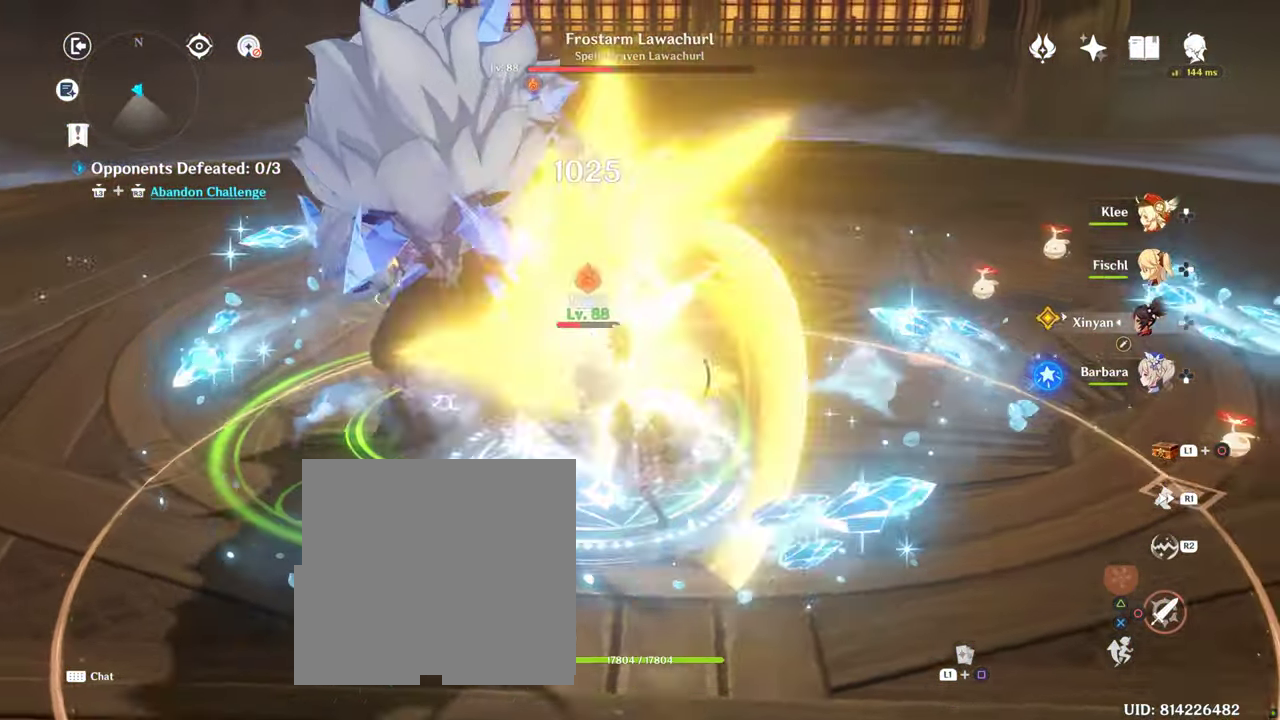
{"dt_ms": 500, "buttons": [], "left_stick": "up-left", "right_stick": "center", "button_events": [[50, "CIRCLE", "down"], [233, "CIRCLE", "up"]]}
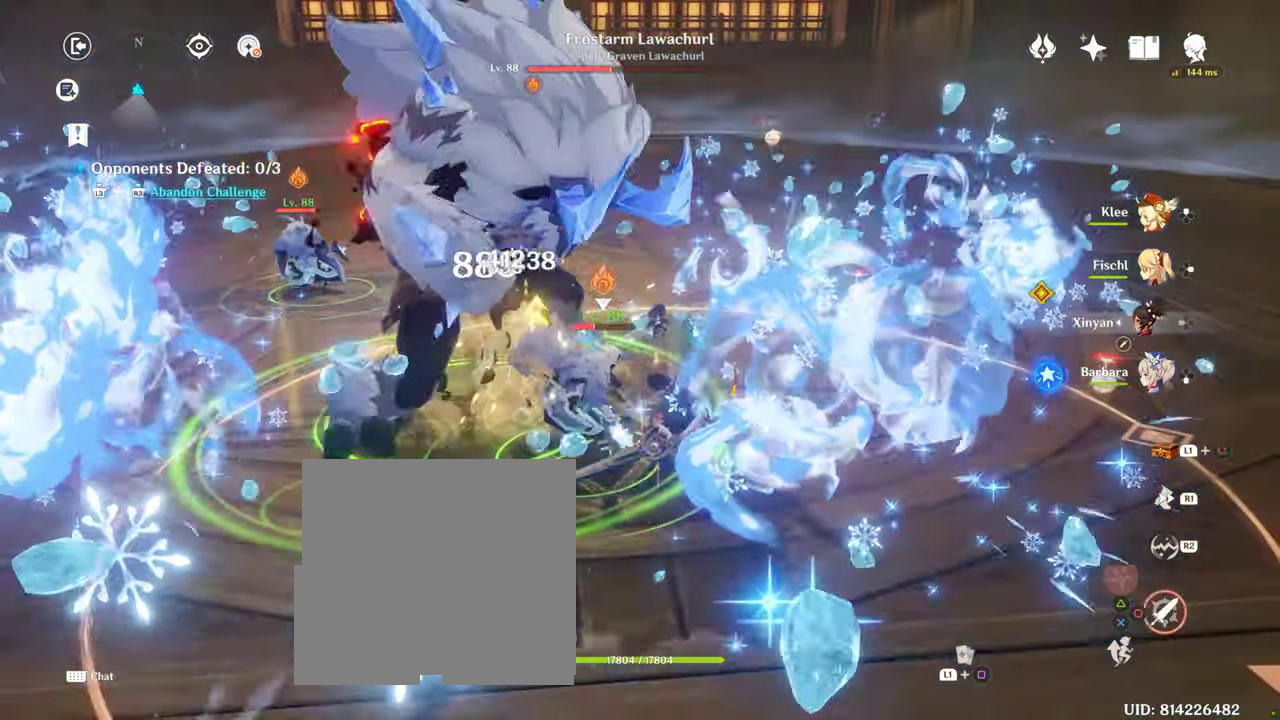
{"dt_ms": 500, "buttons": [], "left_stick": "up-left", "right_stick": "center", "button_events": [[233, "CIRCLE", "down"], [283, "CIRCLE", "up"], [383, "CIRCLE", "down"], [433, "CIRCLE", "up"]]}
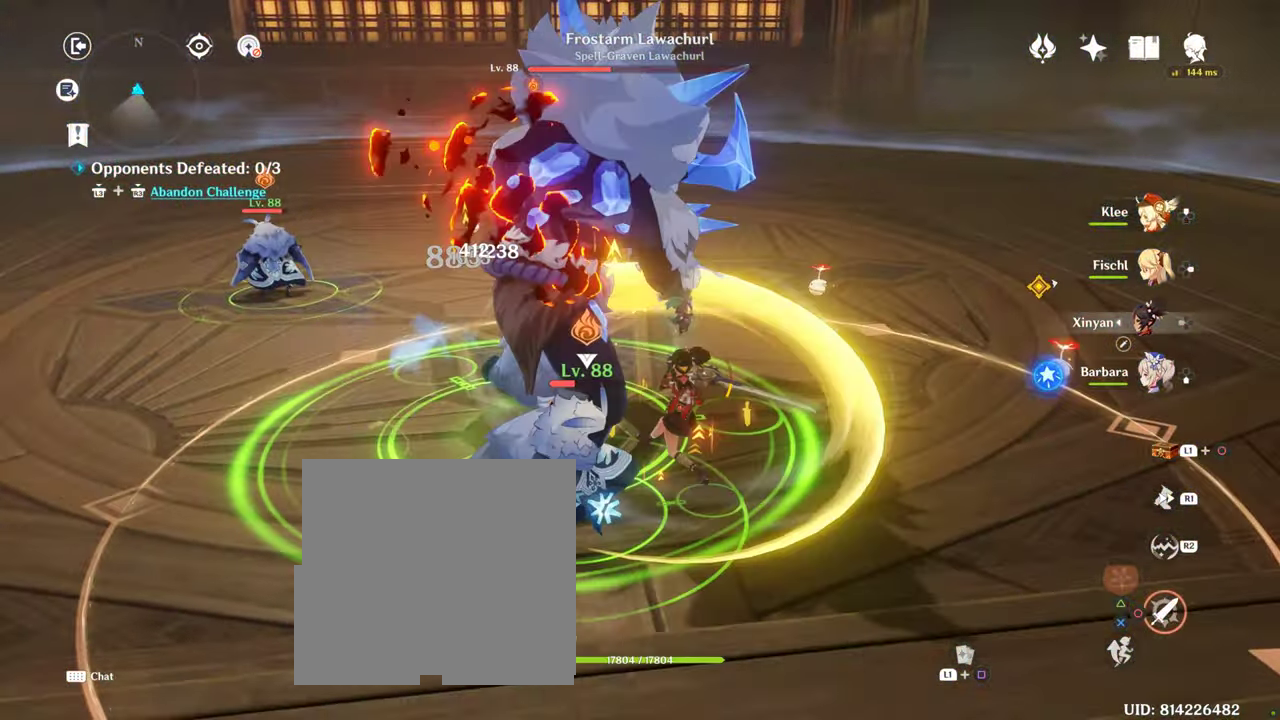
{"dt_ms": 500, "buttons": [], "left_stick": "right", "right_stick": "left", "button_events": [[67, "CIRCLE", "down"], [67, "L2", "down"], [117, "L2", "up"], [417, "CIRCLE", "up"]]}
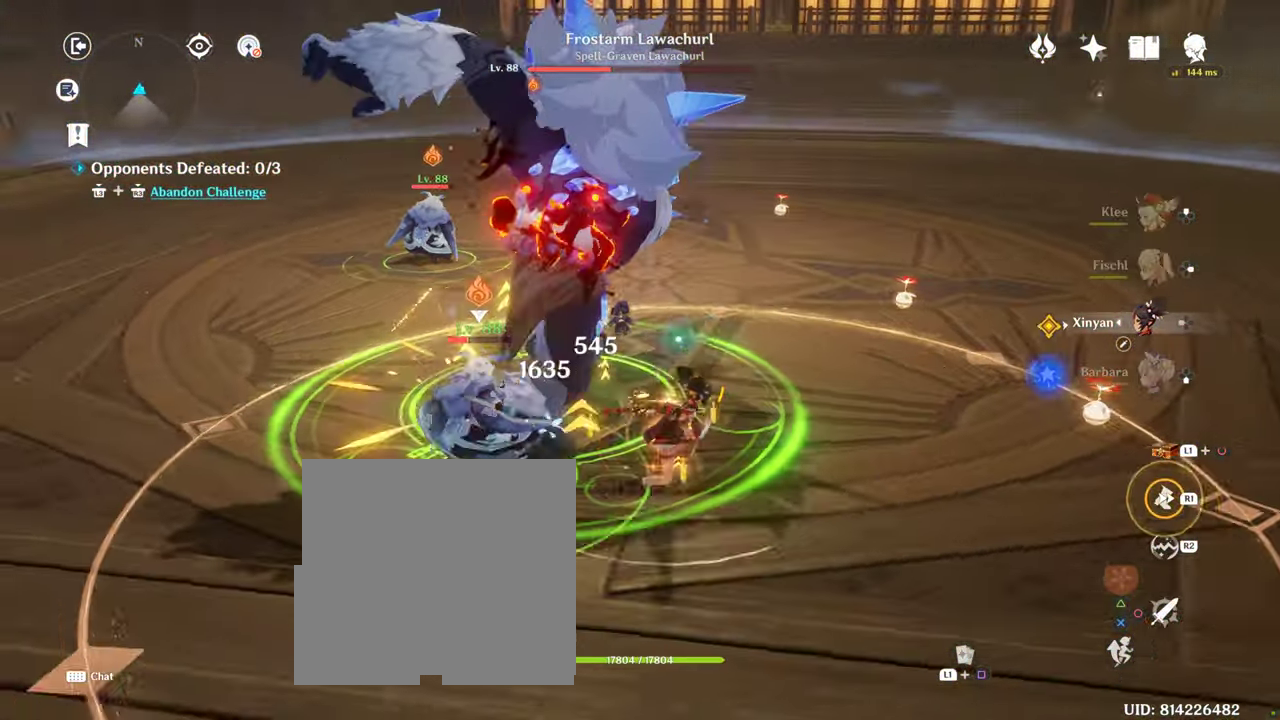
{"dt_ms": 500, "buttons": [], "left_stick": "center", "right_stick": "left", "button_events": []}
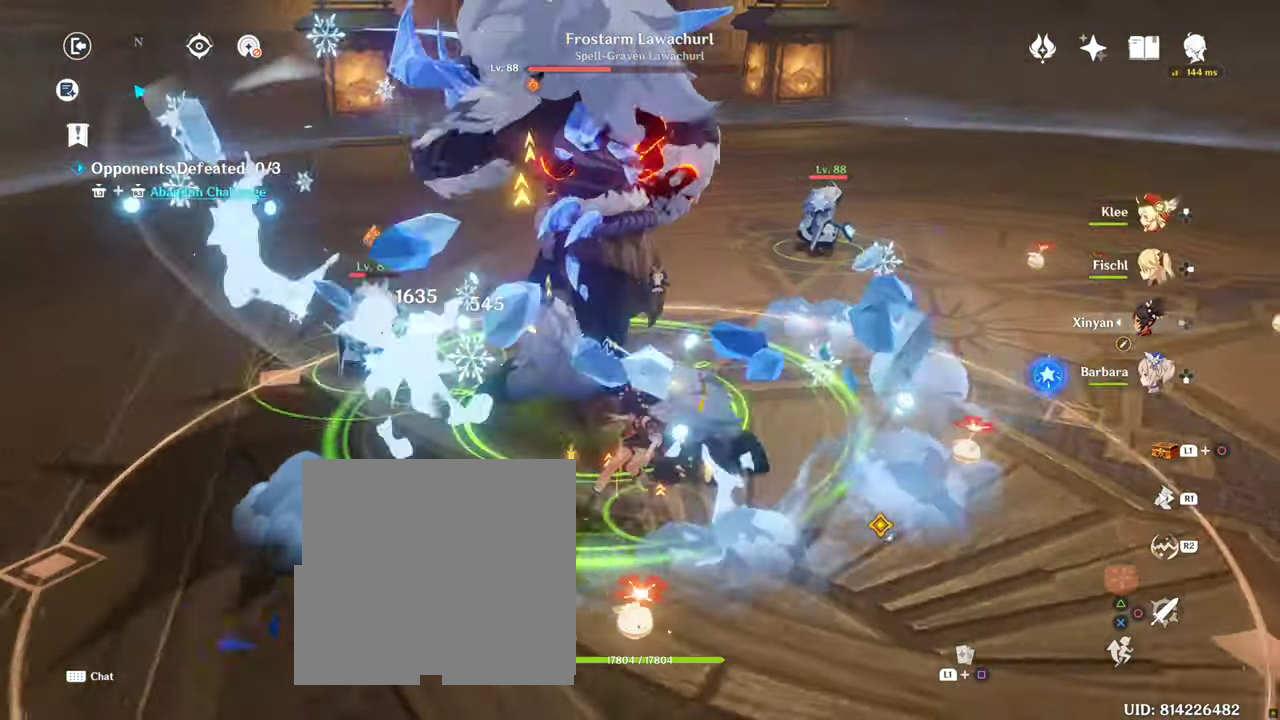
{"dt_ms": 500, "buttons": ["DPAD_RIGHT"], "left_stick": "center", "right_stick": "left", "button_events": [[84, "DPAD_RIGHT", "down"], [117, "DPAD_RIGHT", "up"], [134, "DPAD_RIGHT", "down"], [417, "DPAD_RIGHT", "up"], [450, "DPAD_RIGHT", "down"]]}
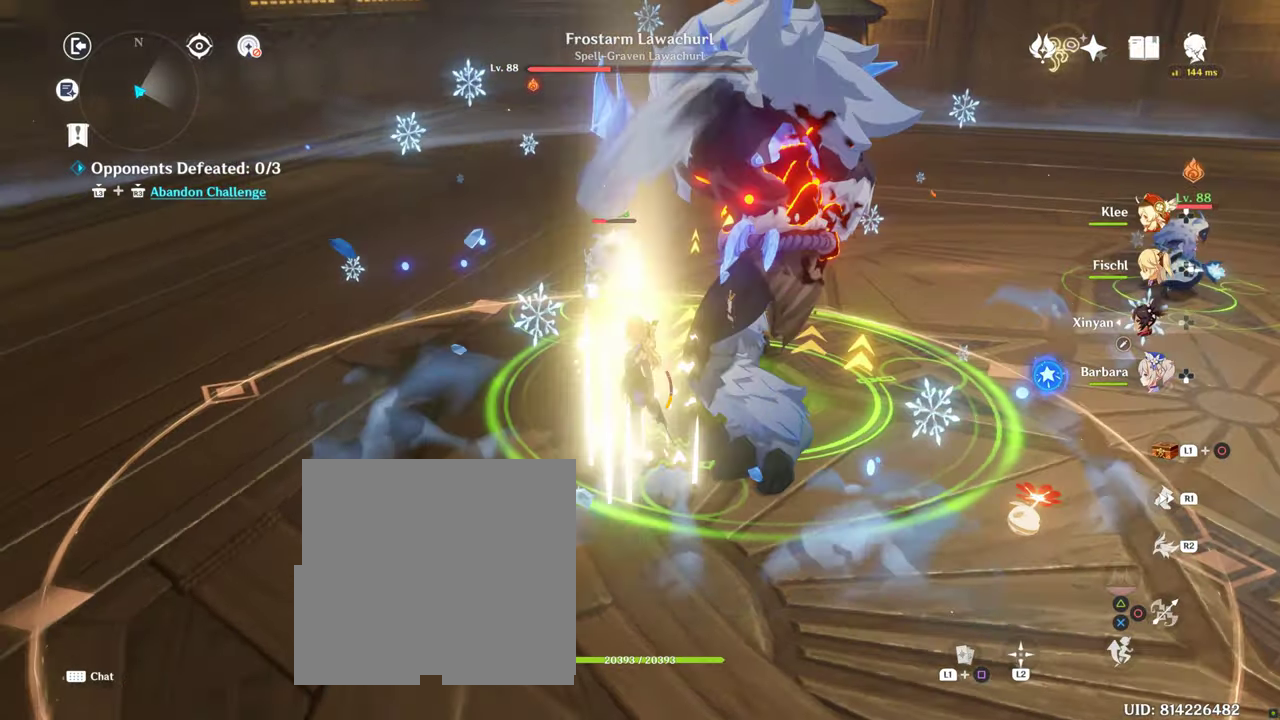
{"dt_ms": 1000, "buttons": [], "left_stick": "up", "right_stick": "right", "button_events": [[50, "R2", "down"], [117, "CIRCLE", "down"], [117, "DPAD_RIGHT", "up"], [167, "R2", "up"], [200, "CIRCLE", "up"], [250, "R2", "down"], [367, "CIRCLE", "down"], [367, "R2", "up"], [417, "CIRCLE", "up"], [434, "R2", "down"], [500, "CIRCLE", "down"], [550, "CIRCLE", "up"], [584, "R2", "up"]]}
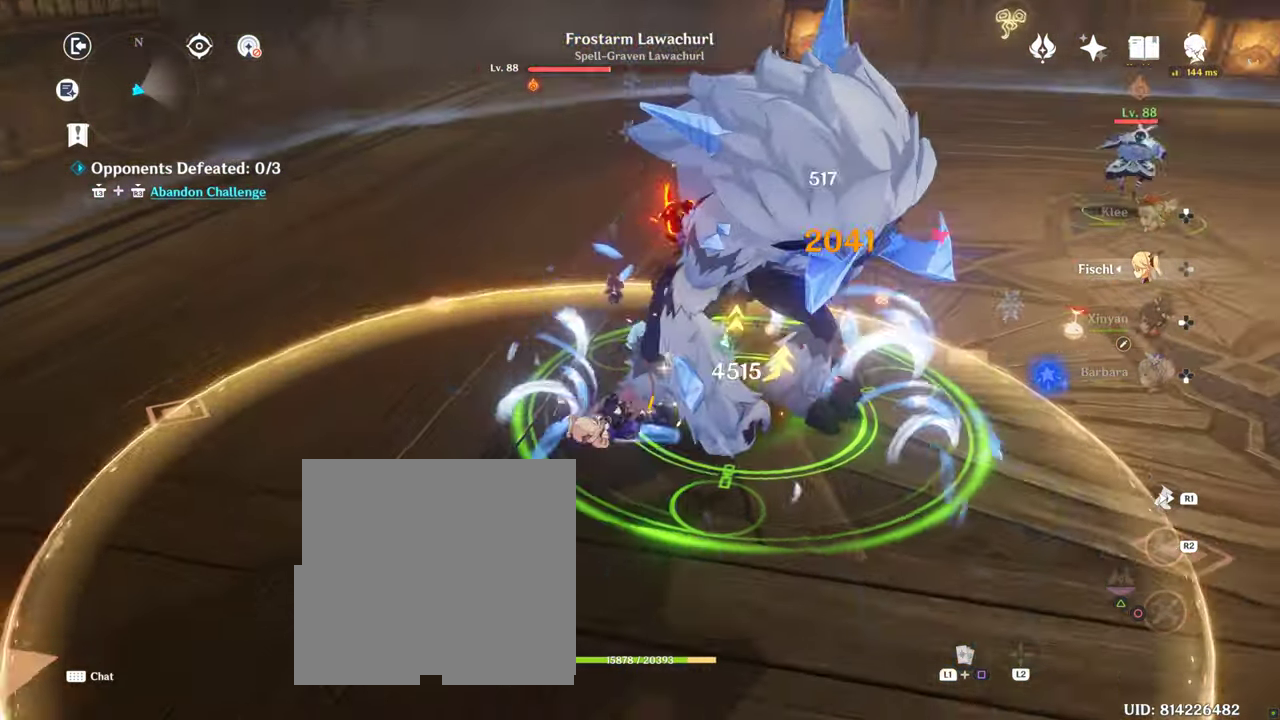
{"dt_ms": 500, "buttons": [], "left_stick": "up", "right_stick": "center", "button_events": []}
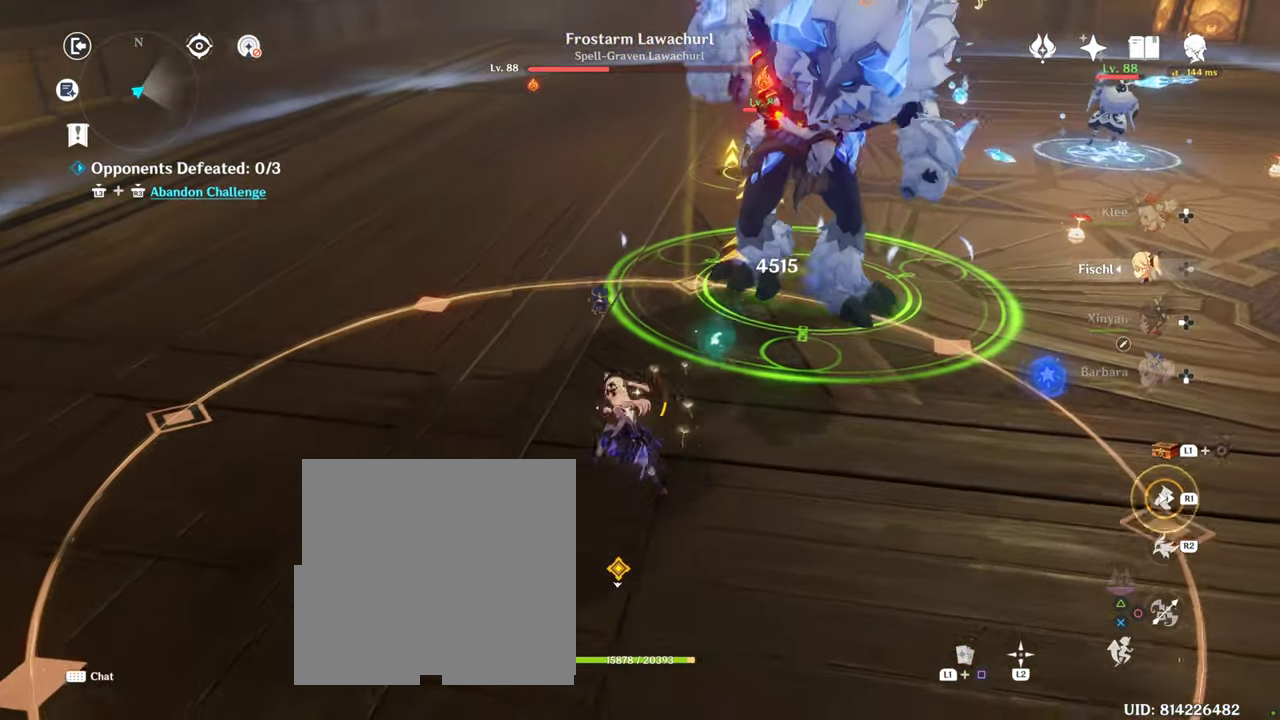
{"dt_ms": 500, "buttons": [], "left_stick": "up", "right_stick": "center", "button_events": []}
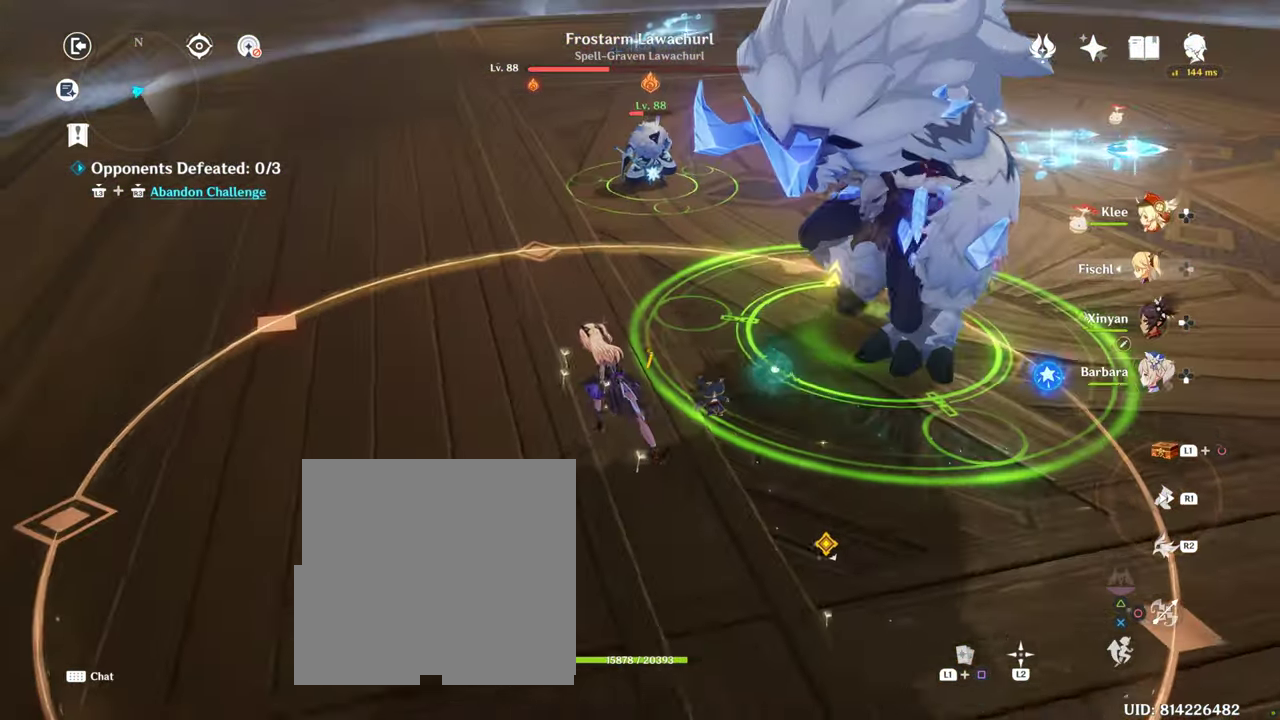
{"dt_ms": 500, "buttons": ["R2"], "left_stick": "up", "right_stick": "center", "button_events": [[17, "R2", "down"], [134, "R2", "up"], [250, "R2", "down"], [334, "R2", "up"], [400, "R2", "down"]]}
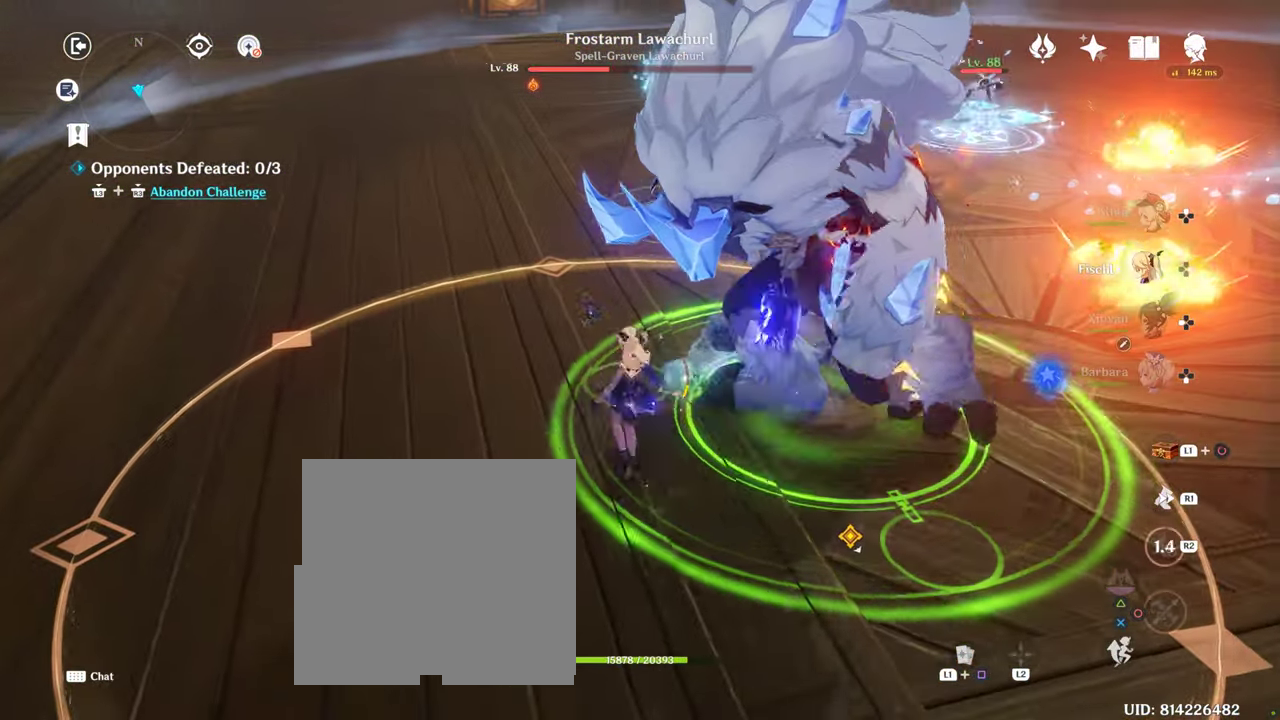
{"dt_ms": 500, "buttons": [], "left_stick": "up", "right_stick": "center", "button_events": [[50, "R2", "up"]]}
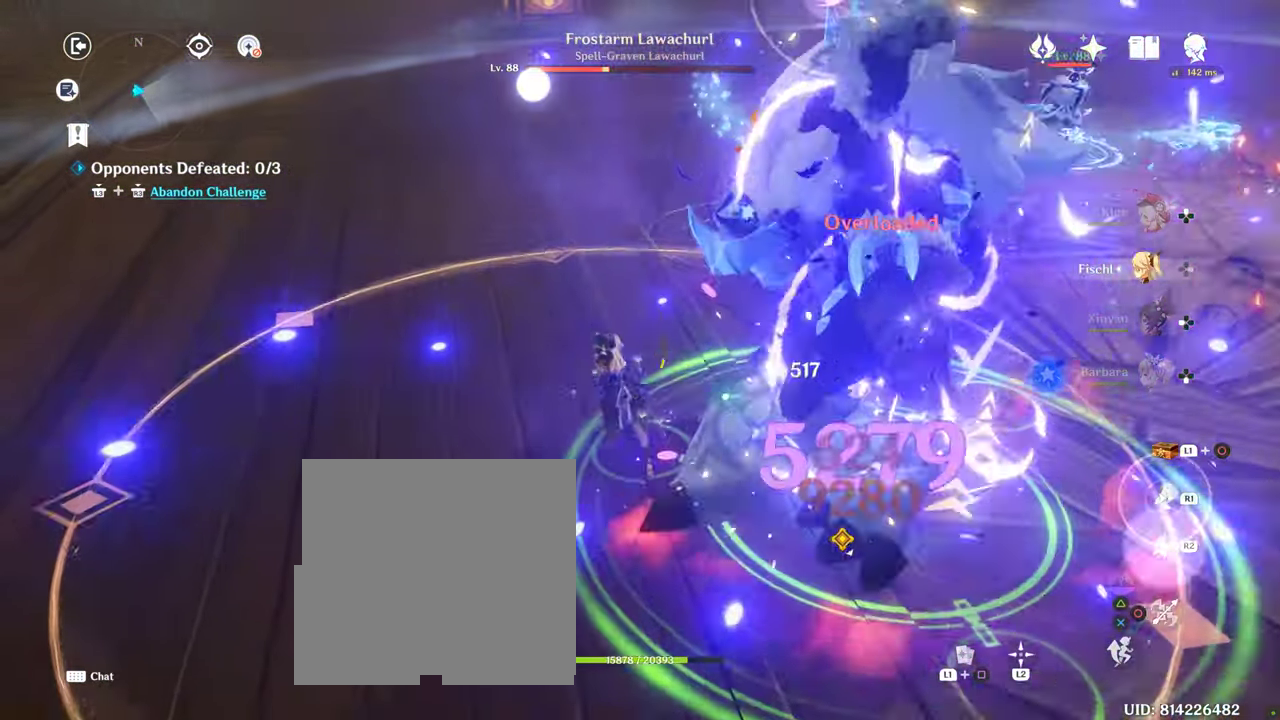
{"dt_ms": 1000, "buttons": [], "left_stick": "center", "right_stick": "center", "button_events": [[584, "DPAD_UP", "down"], [734, "CIRCLE", "down"], [800, "CIRCLE", "up"], [850, "DPAD_UP", "up"], [884, "CIRCLE", "down"], [967, "CIRCLE", "up"]]}
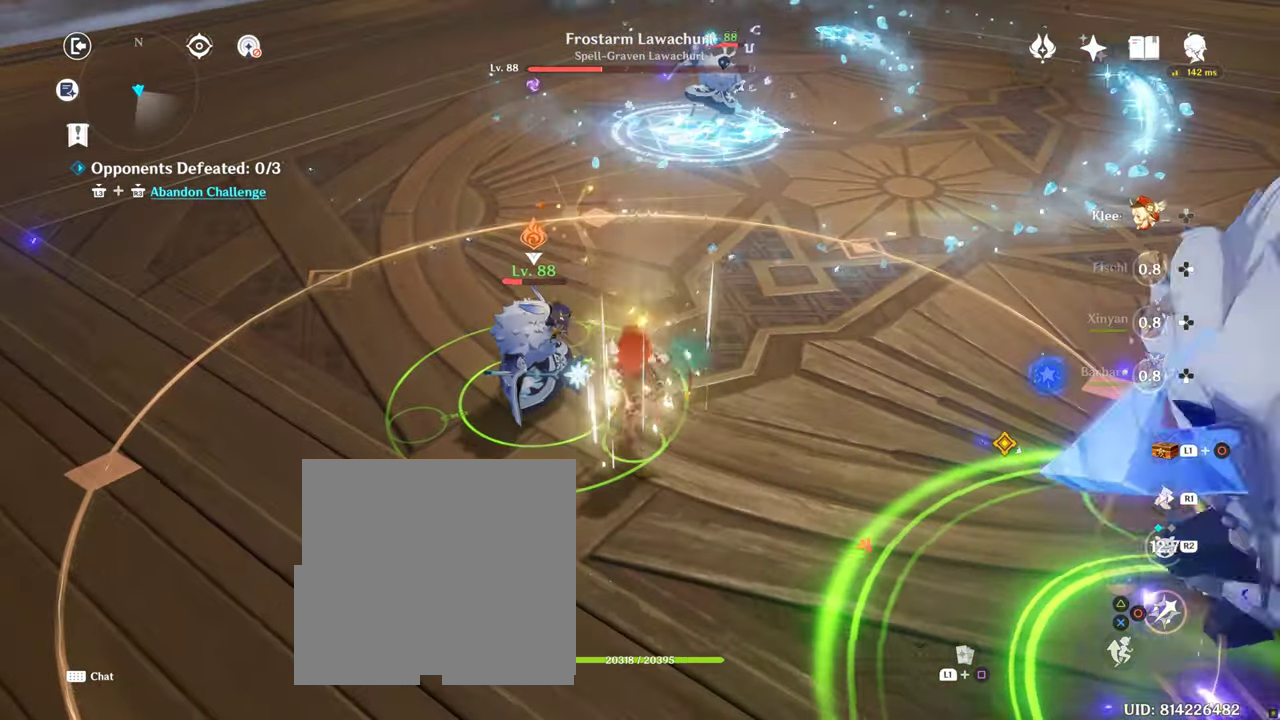
{"dt_ms": 500, "buttons": ["CIRCLE"], "left_stick": "up-left", "right_stick": "center", "button_events": [[17, "CIRCLE", "down"], [250, "CIRCLE", "up"], [334, "CIRCLE", "down"], [417, "CIRCLE", "up"], [484, "CIRCLE", "down"]]}
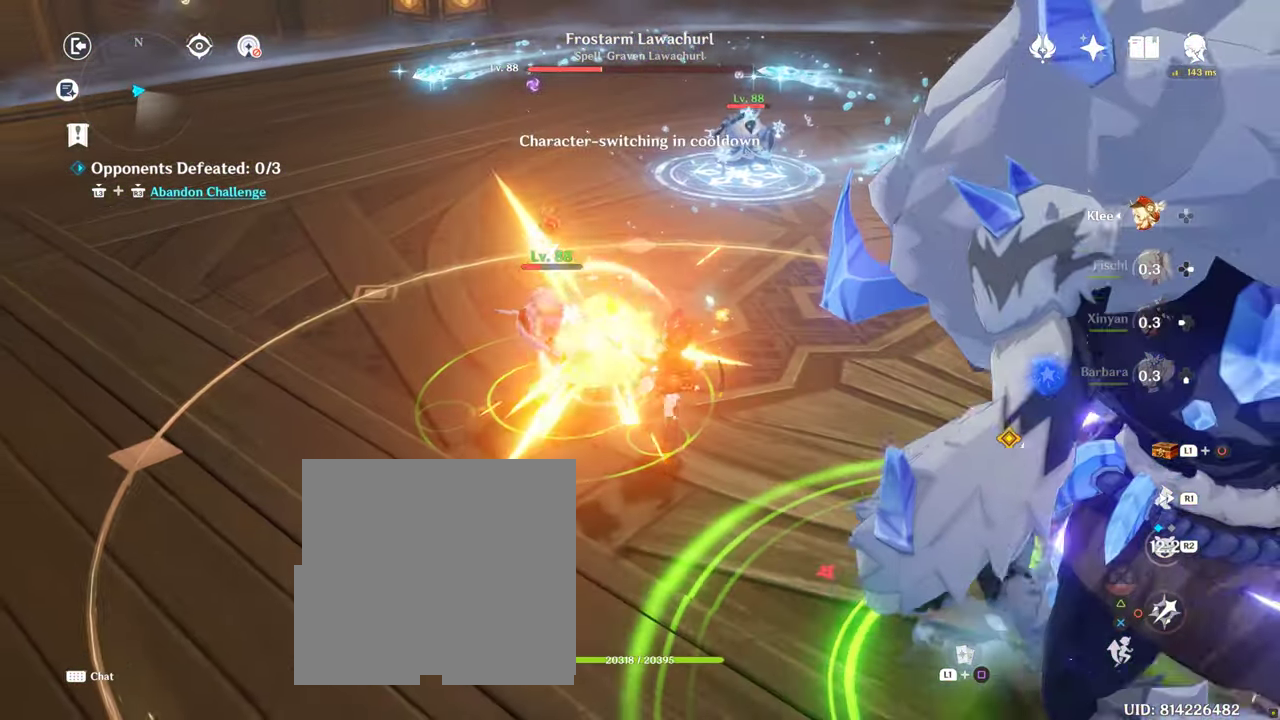
{"dt_ms": 500, "buttons": ["CIRCLE"], "left_stick": "up-left", "right_stick": "center", "button_events": [[50, "R2", "down"], [216, "CIRCLE", "up"], [233, "R2", "up"], [416, "CIRCLE", "down"]]}
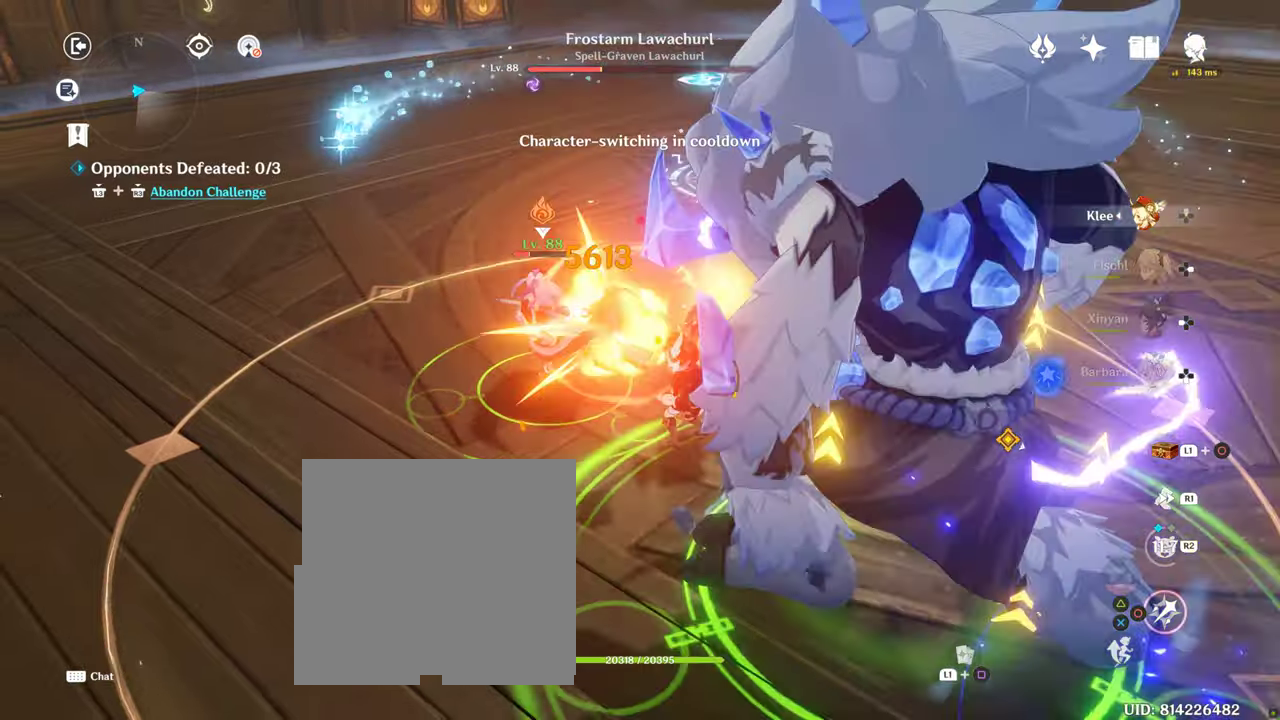
{"dt_ms": 500, "buttons": ["CIRCLE"], "left_stick": "up", "right_stick": "center", "button_events": [[100, "CIRCLE", "up"], [333, "CIRCLE", "down"]]}